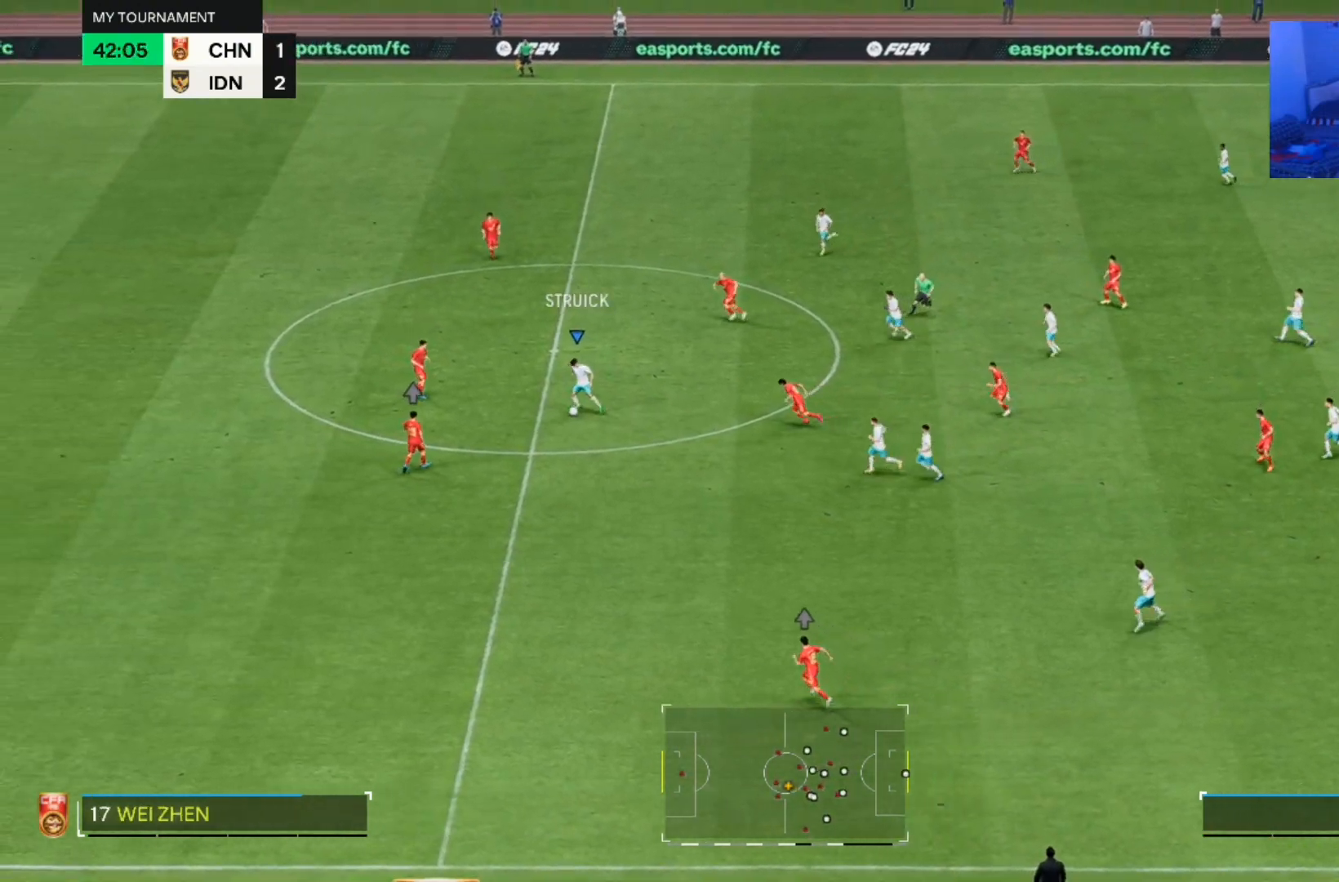
Gameplay with a controller (PlayStation layout); each line is a JSON object with the inputs held at the frame after it. "events" lists button and stick changes between this image and that frame as [ms after this image, input, new state], when the widget could be followed in between. Not read: L2 L3 R2 R3.
{"buttons": [], "left_stick": "up-left", "right_stick": "center", "events": [[233, "right_stick", "down"], [333, "right_stick", "center"], [367, "left_stick", "up-left"]]}
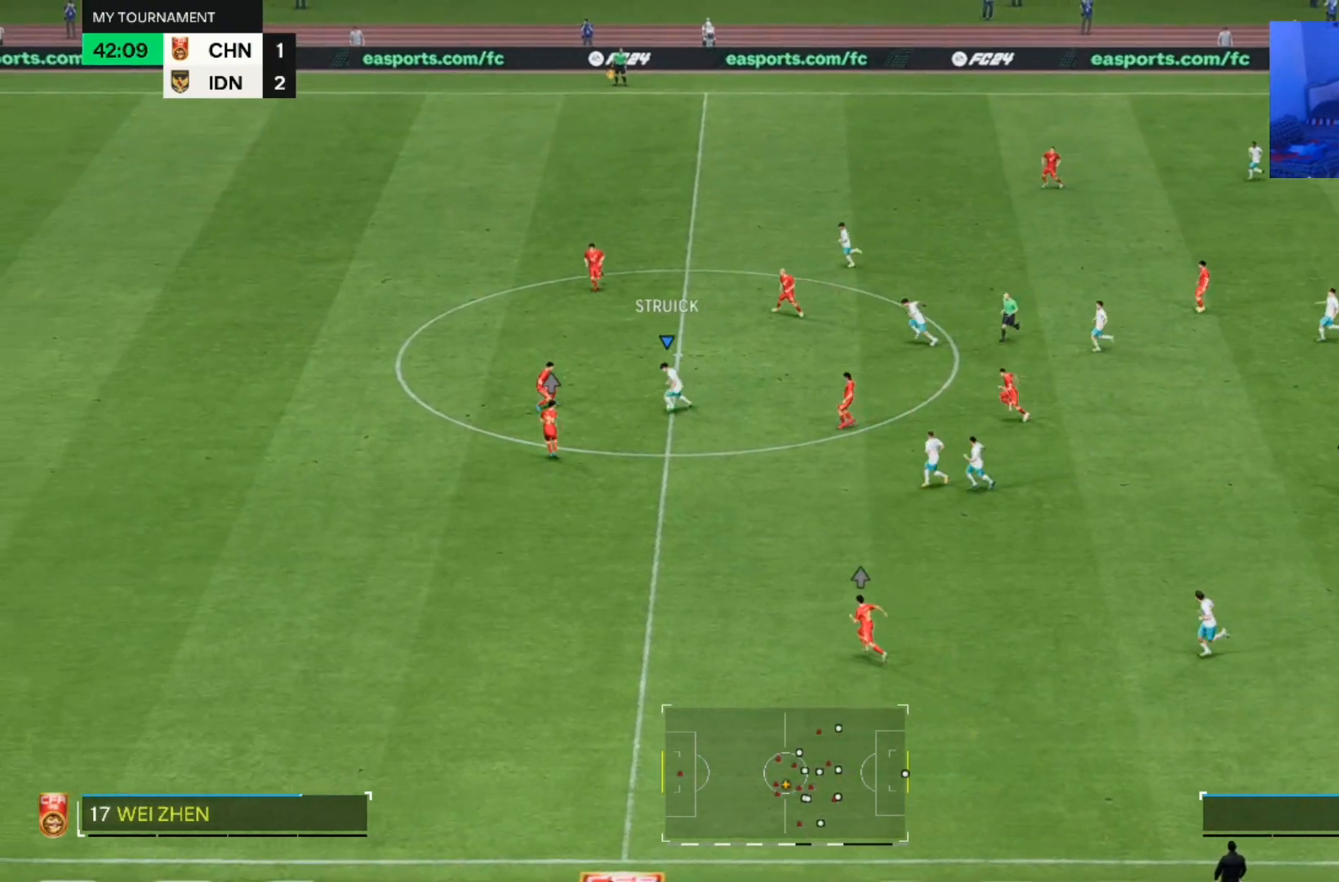
{"buttons": [], "left_stick": "up", "right_stick": "center", "events": [[433, "left_stick", "up"]]}
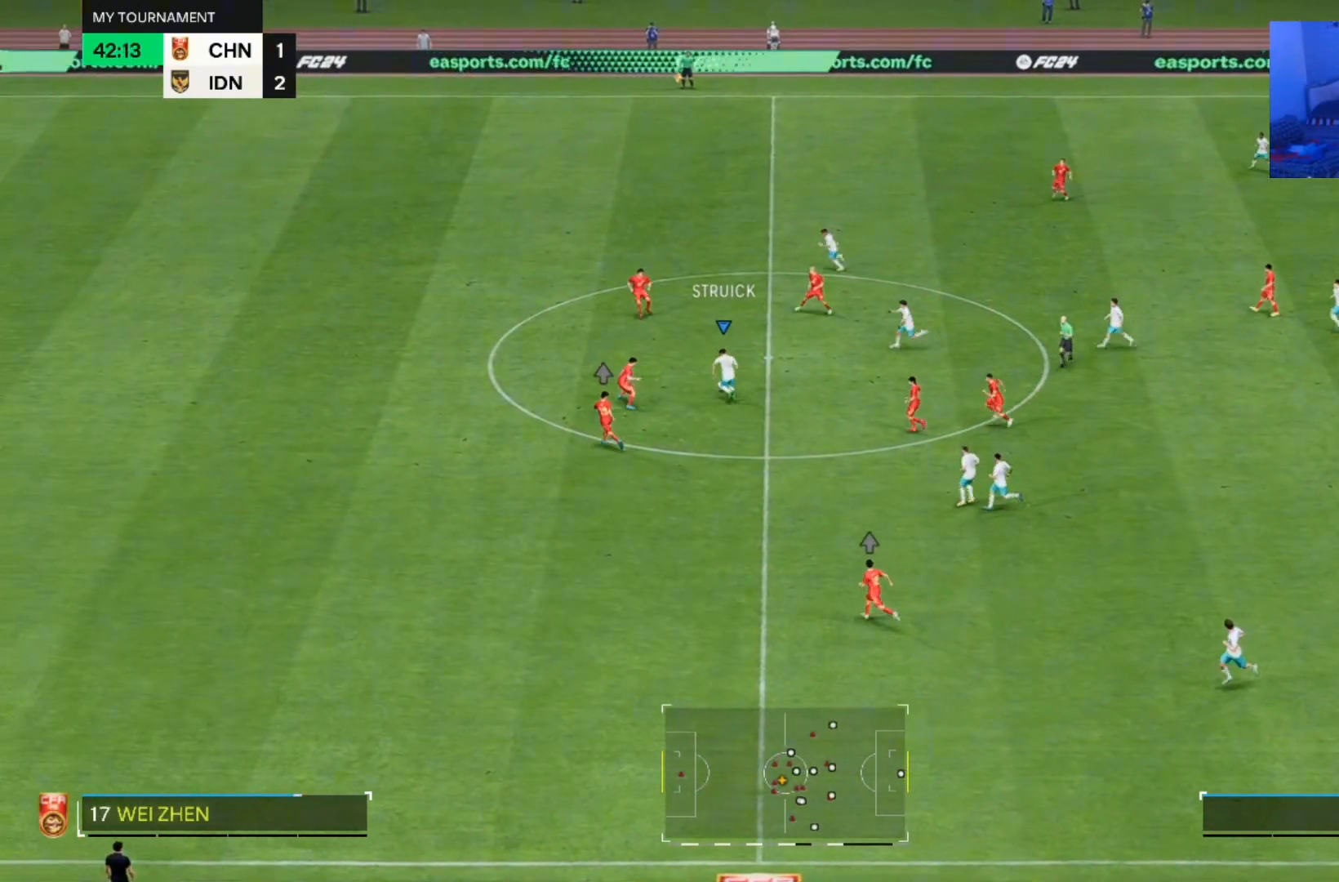
{"buttons": [], "left_stick": "up-left", "right_stick": "center", "events": [[67, "left_stick", "up-left"]]}
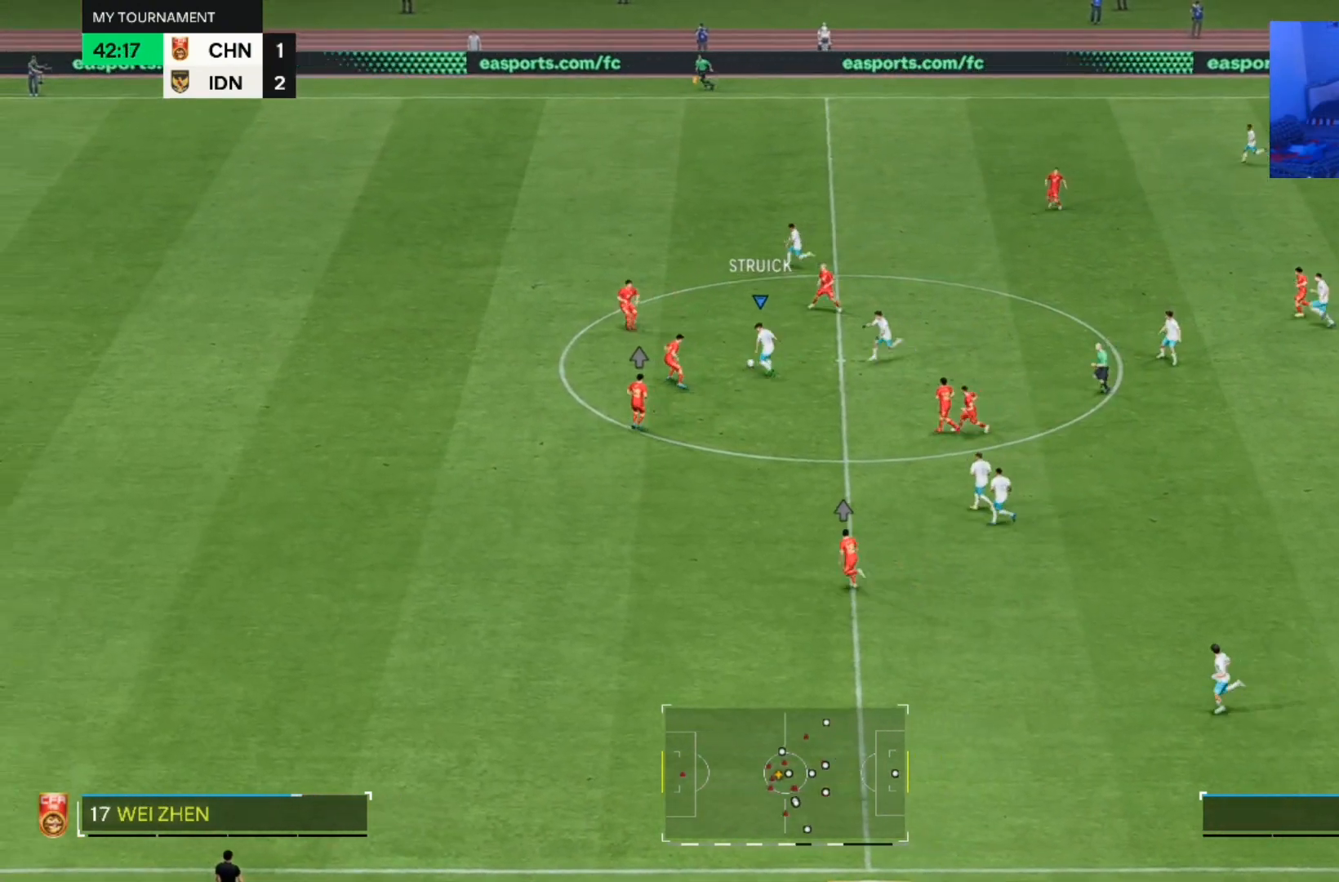
{"buttons": [], "left_stick": "up-left", "right_stick": "center", "events": [[267, "TRIANGLE", "down"], [467, "TRIANGLE", "up"]]}
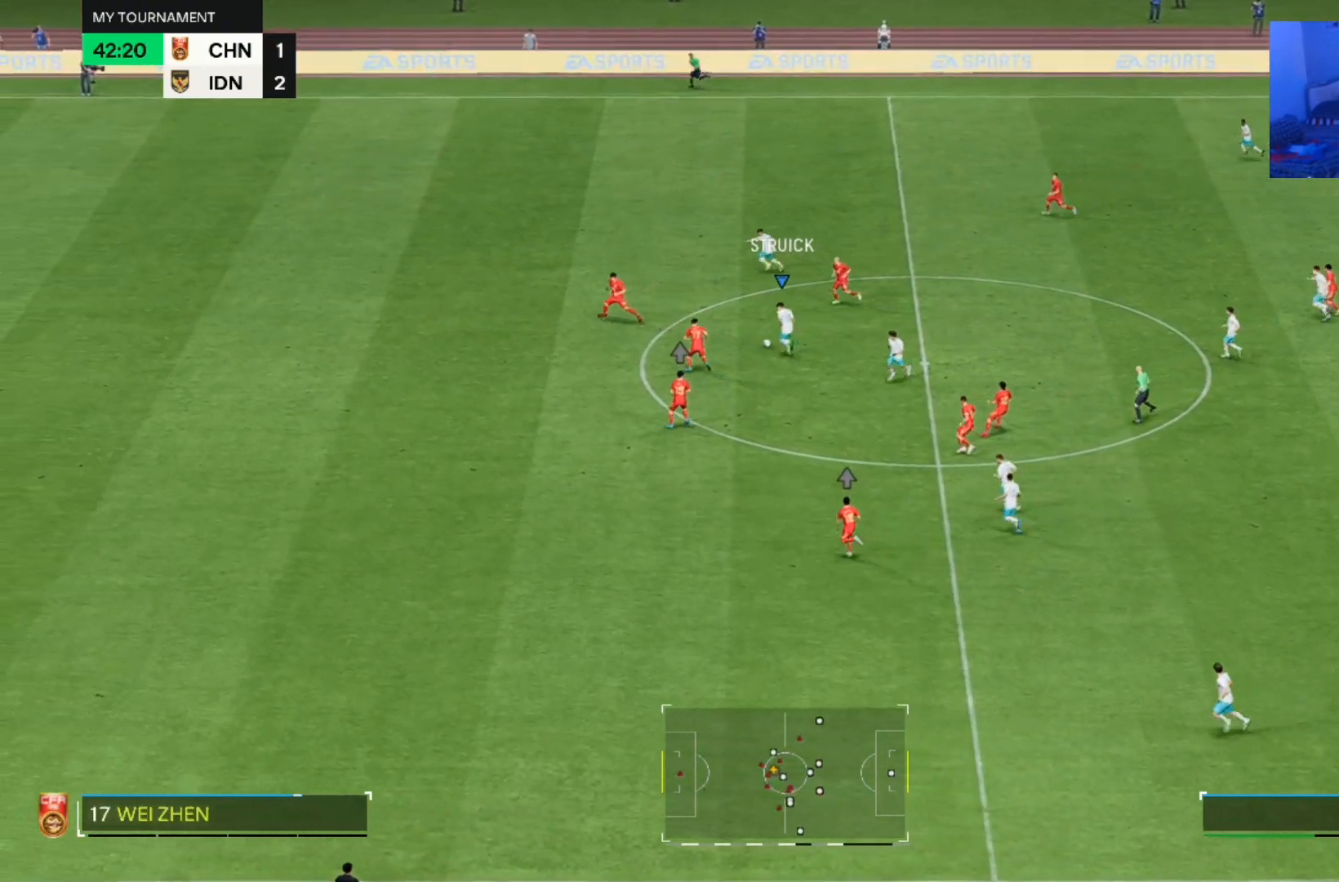
{"buttons": [], "left_stick": "up-left", "right_stick": "center", "events": []}
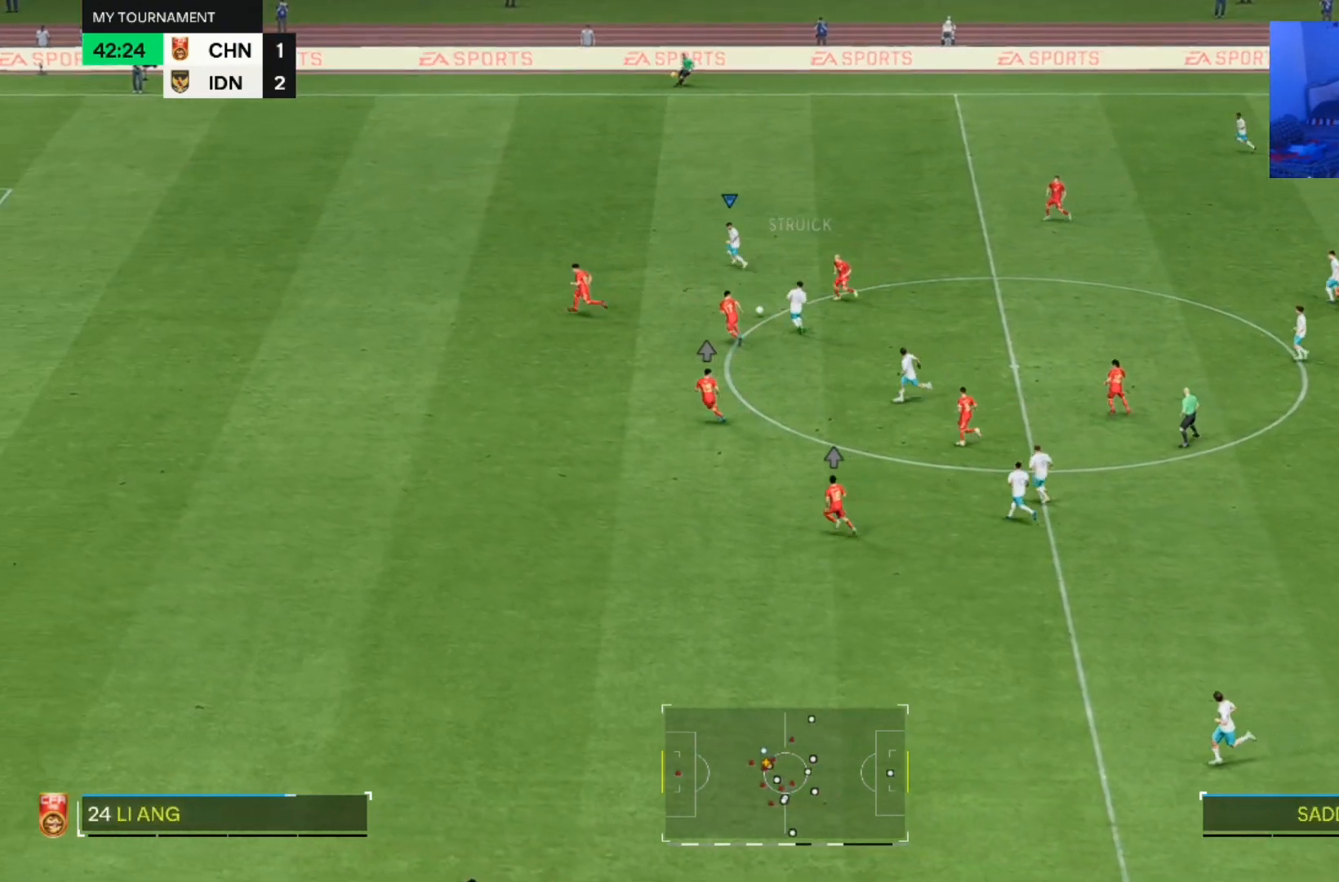
{"buttons": [], "left_stick": "left", "right_stick": "center", "events": [[100, "left_stick", "left"]]}
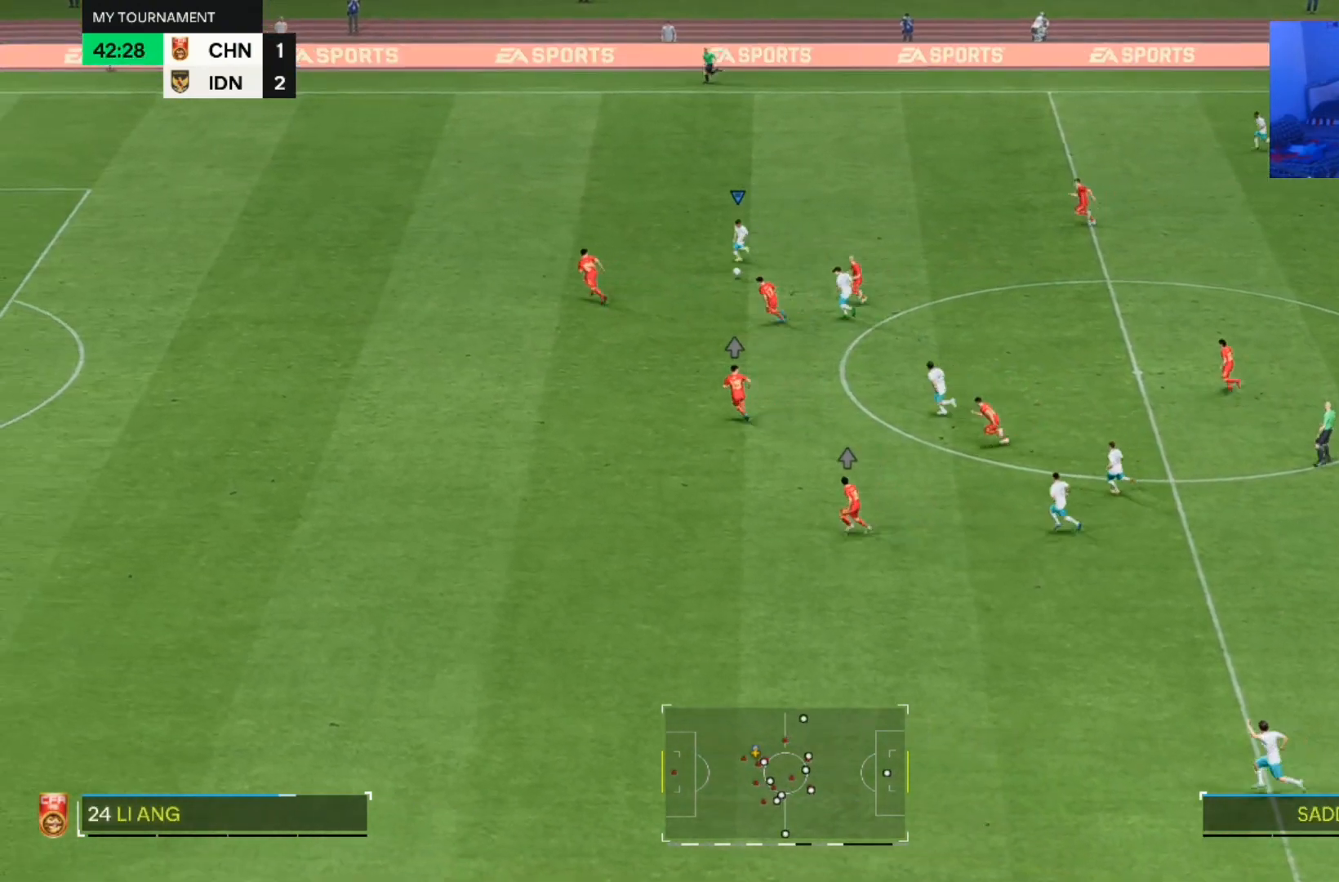
{"buttons": [], "left_stick": "left", "right_stick": "center", "events": []}
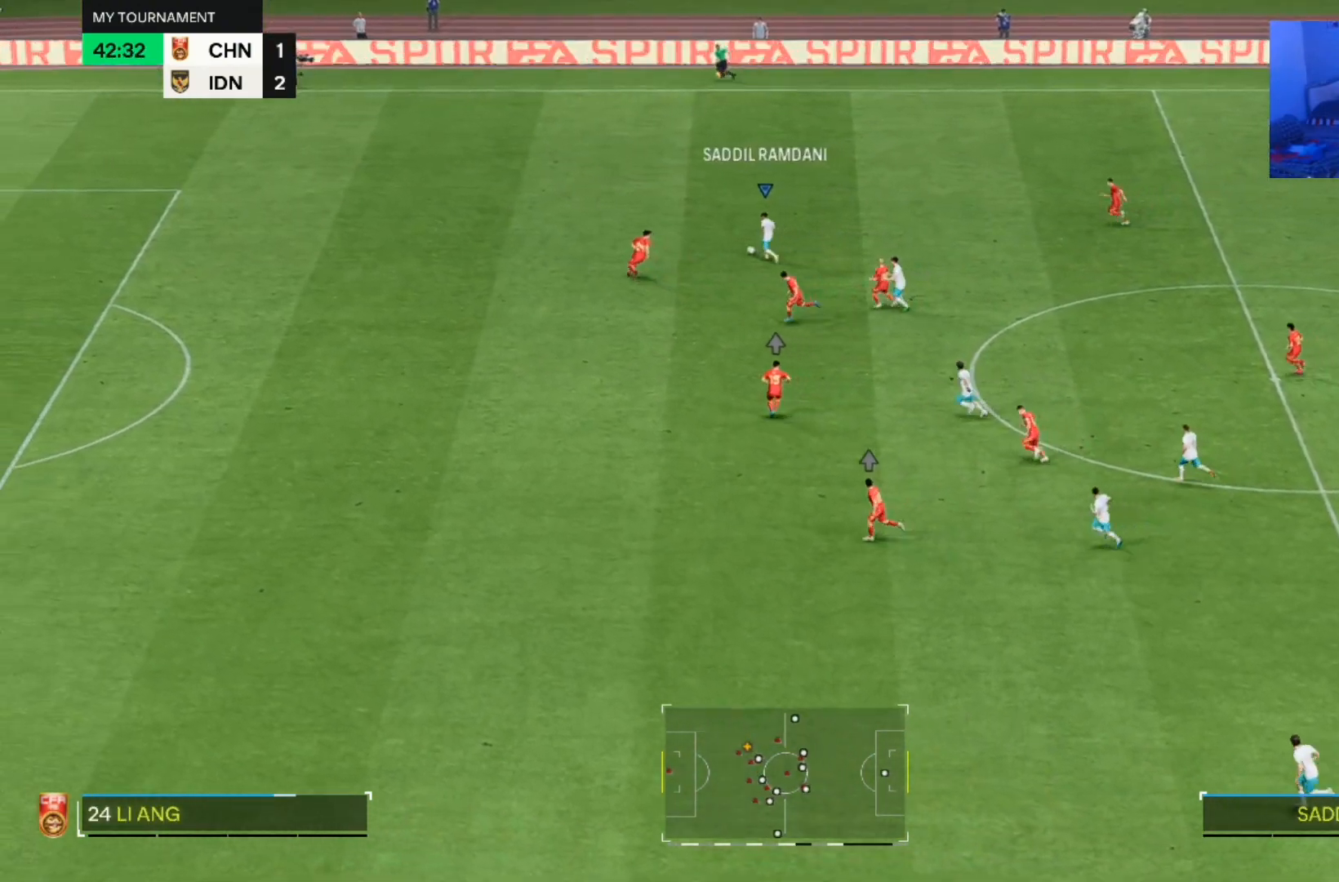
{"buttons": [], "left_stick": "left", "right_stick": "center", "events": []}
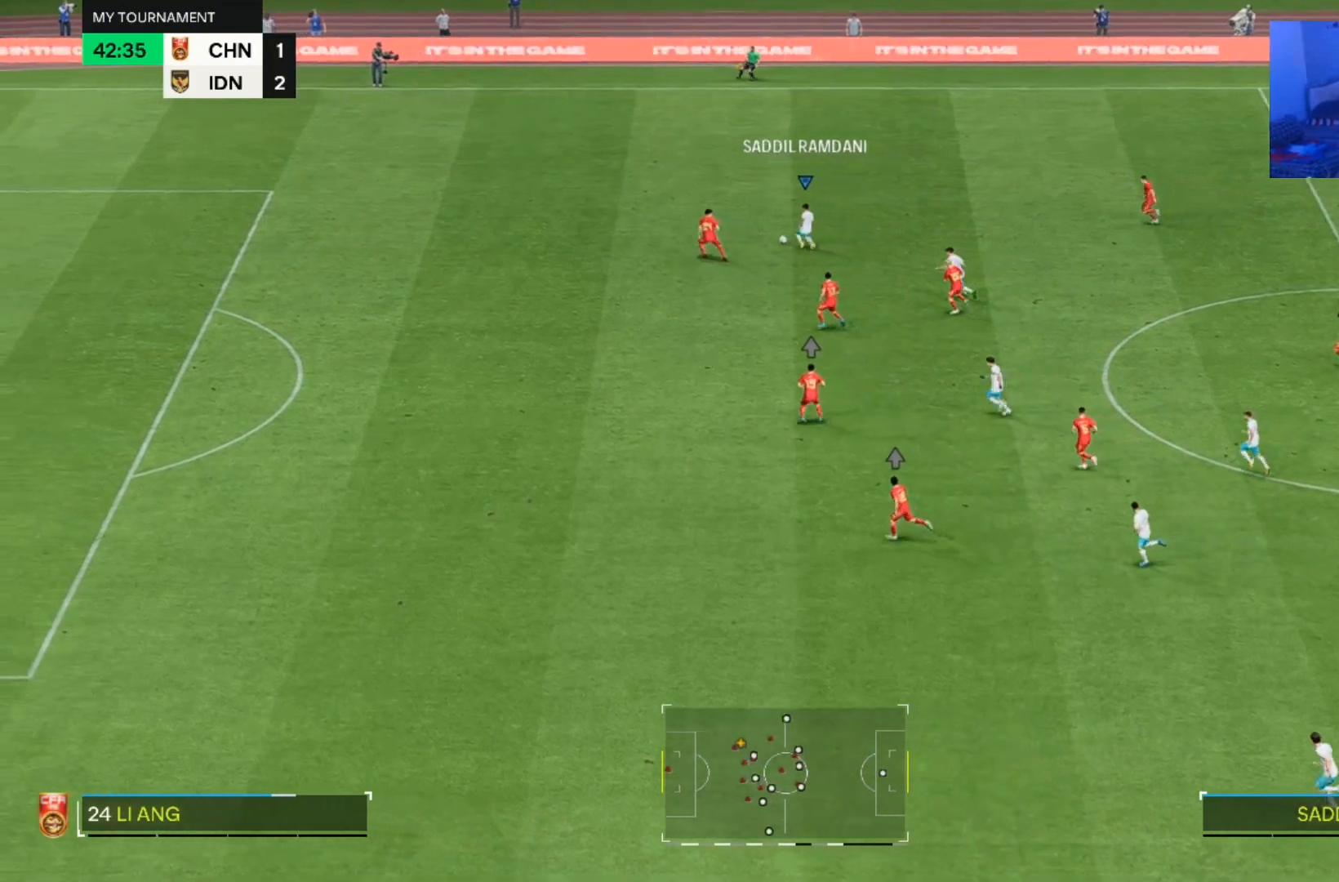
{"buttons": [], "left_stick": "down", "right_stick": "center", "events": [[33, "left_stick", "center"], [167, "left_stick", "down"]]}
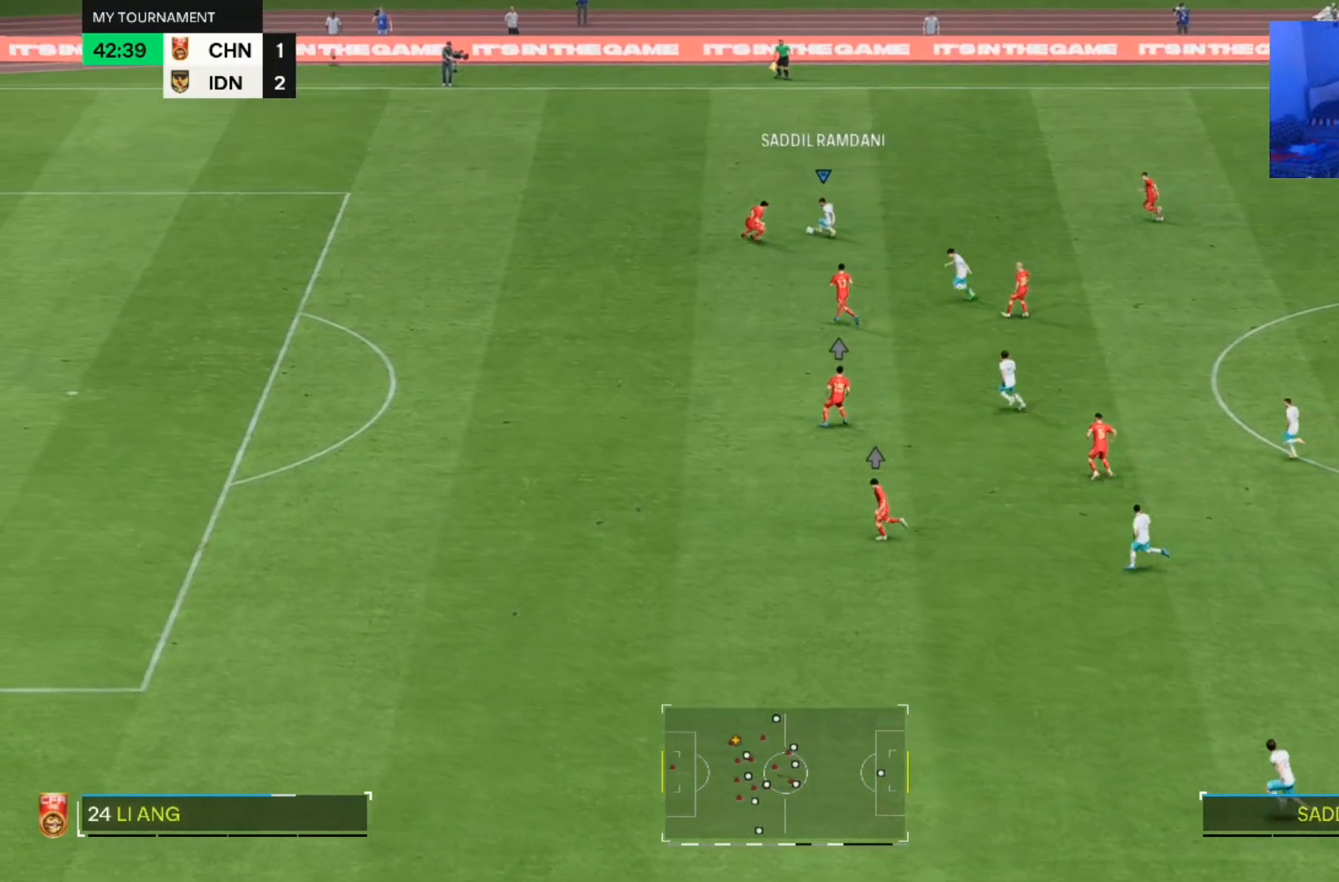
{"buttons": [], "left_stick": "down-right", "right_stick": "center", "events": [[333, "left_stick", "down-right"]]}
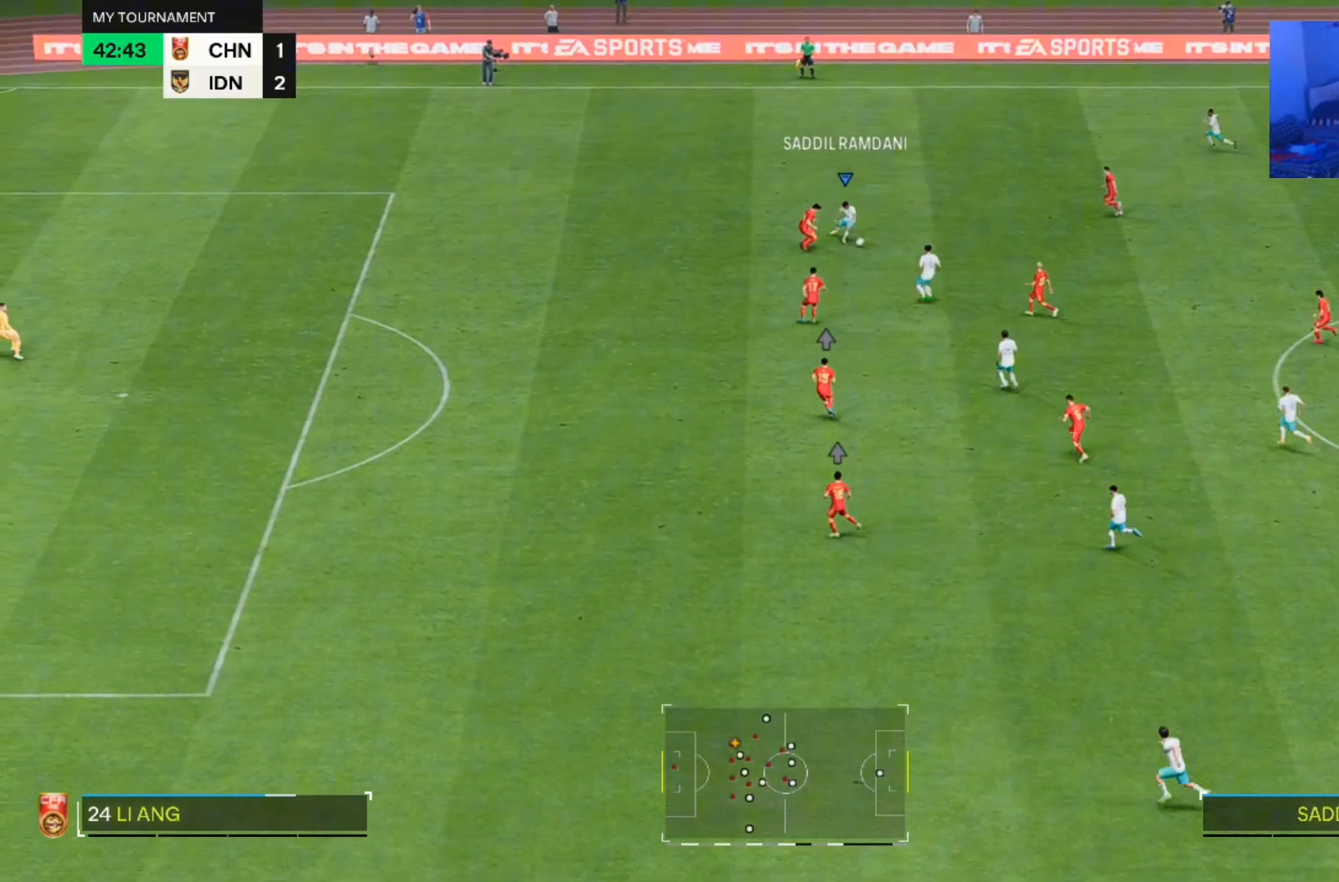
{"buttons": [], "left_stick": "up", "right_stick": "center", "events": [[67, "left_stick", "right"], [333, "left_stick", "up"]]}
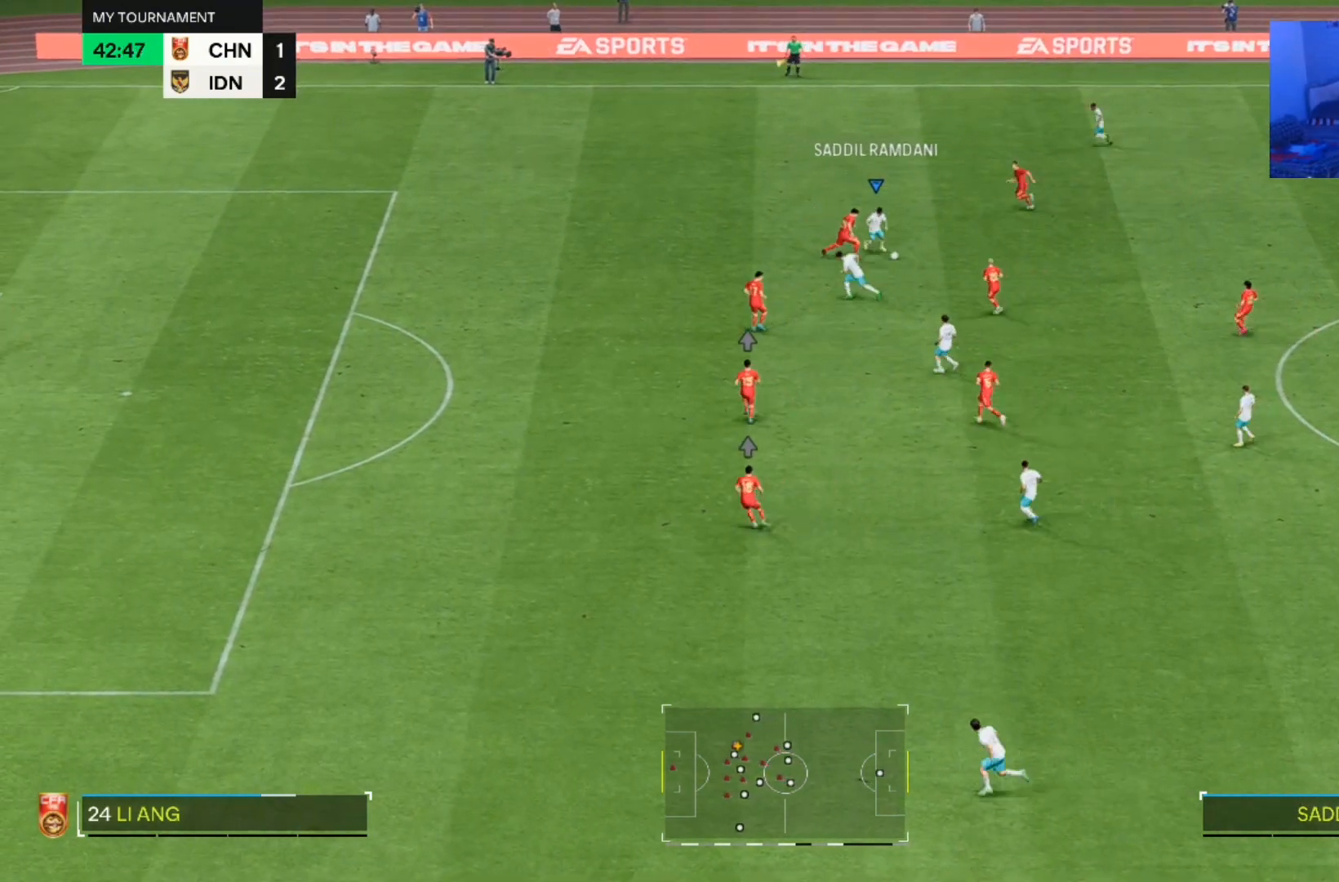
{"buttons": [], "left_stick": "up", "right_stick": "center", "events": []}
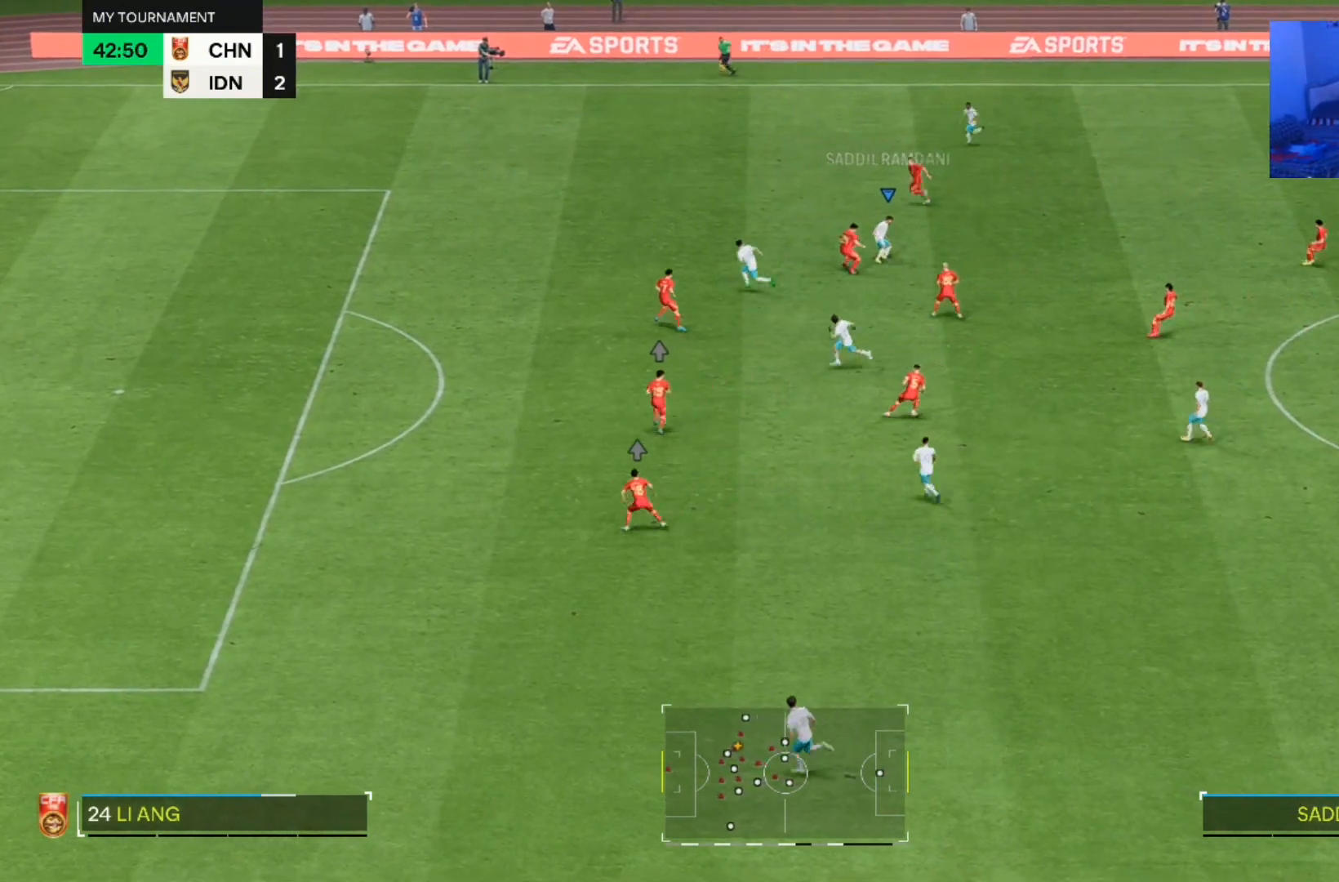
{"buttons": ["TRIANGLE"], "left_stick": "left", "right_stick": "center", "events": [[433, "TRIANGLE", "down"], [467, "left_stick", "left"]]}
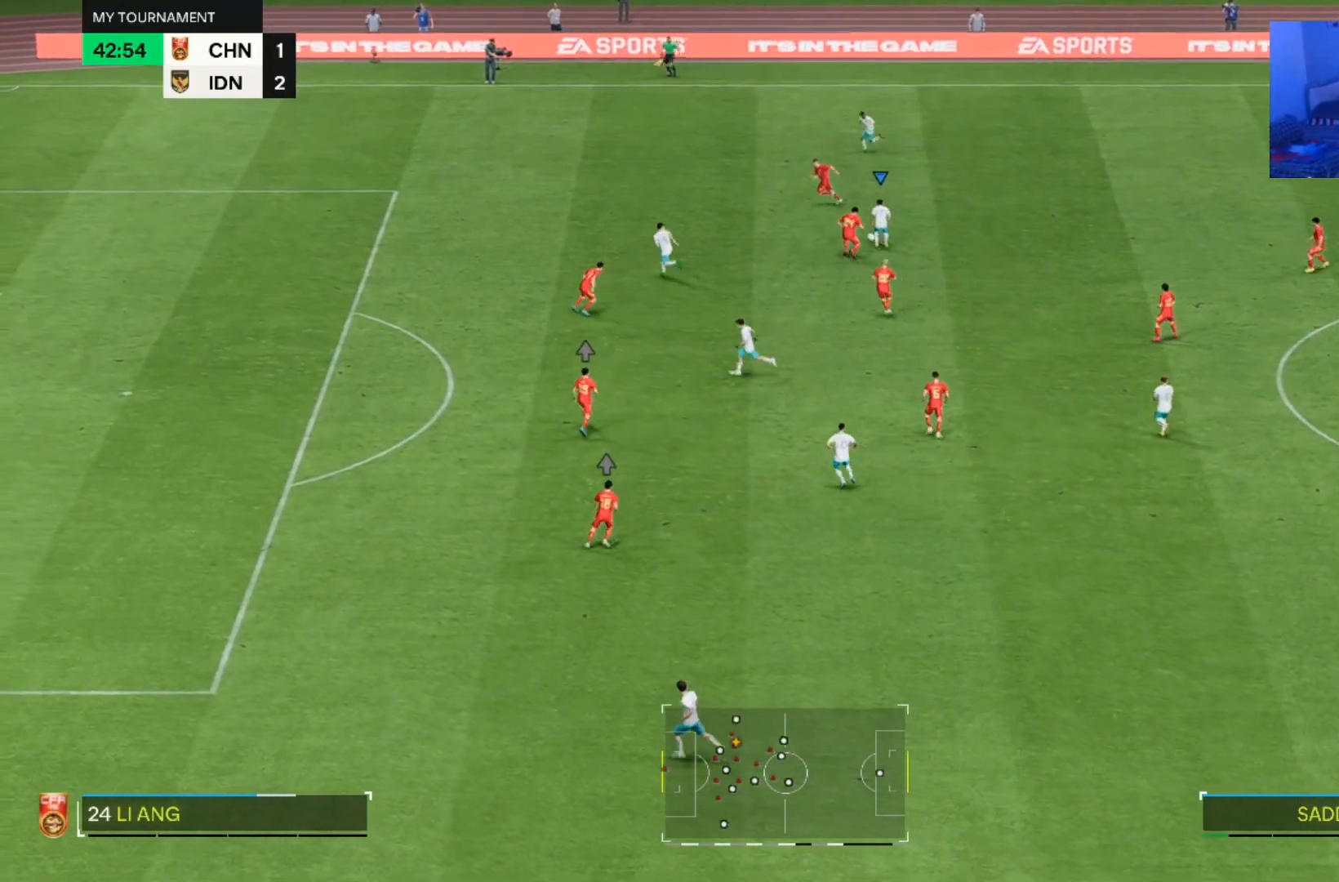
{"buttons": [], "left_stick": "left", "right_stick": "center", "events": [[33, "TRIANGLE", "up"]]}
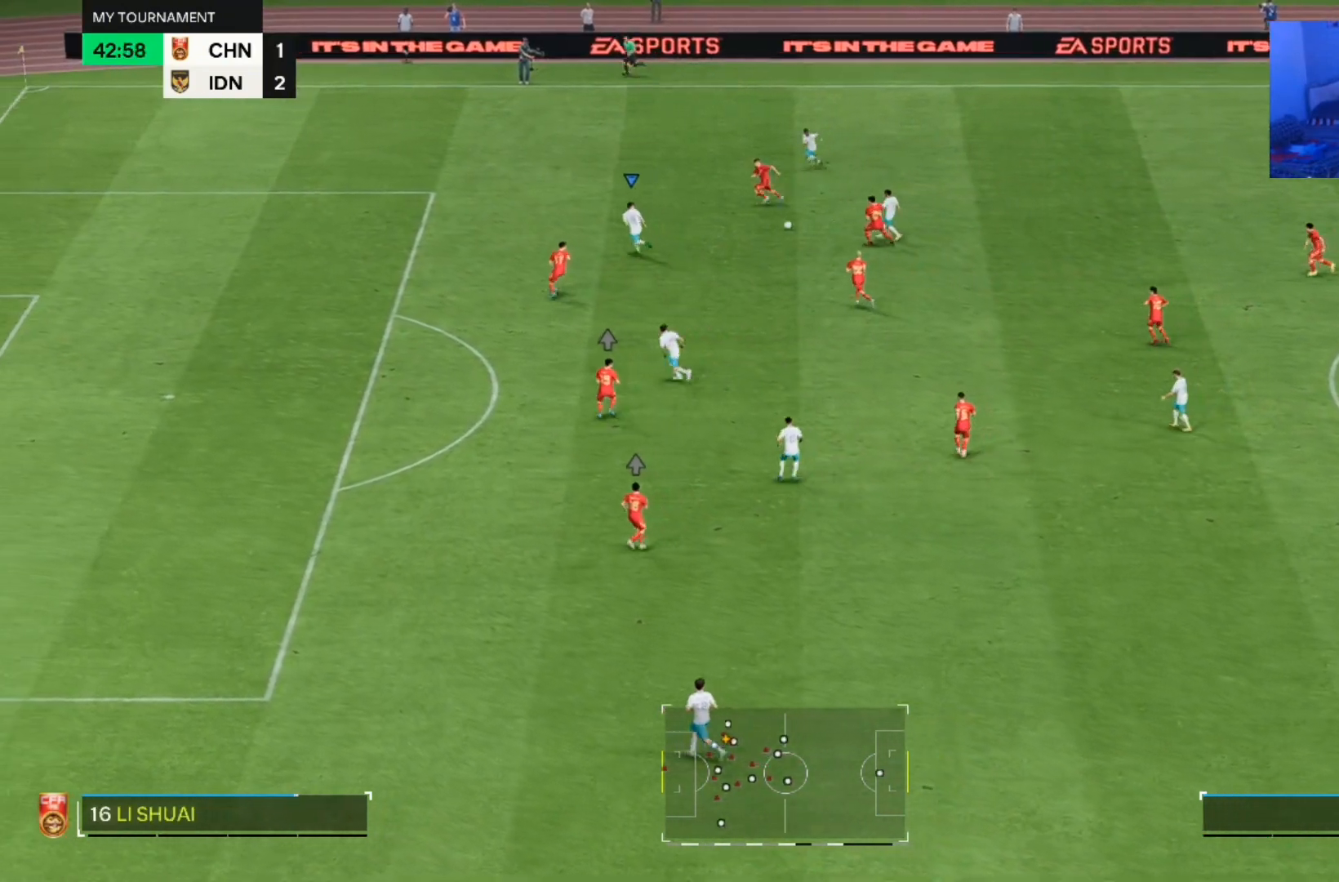
{"buttons": [], "left_stick": "left", "right_stick": "center", "events": []}
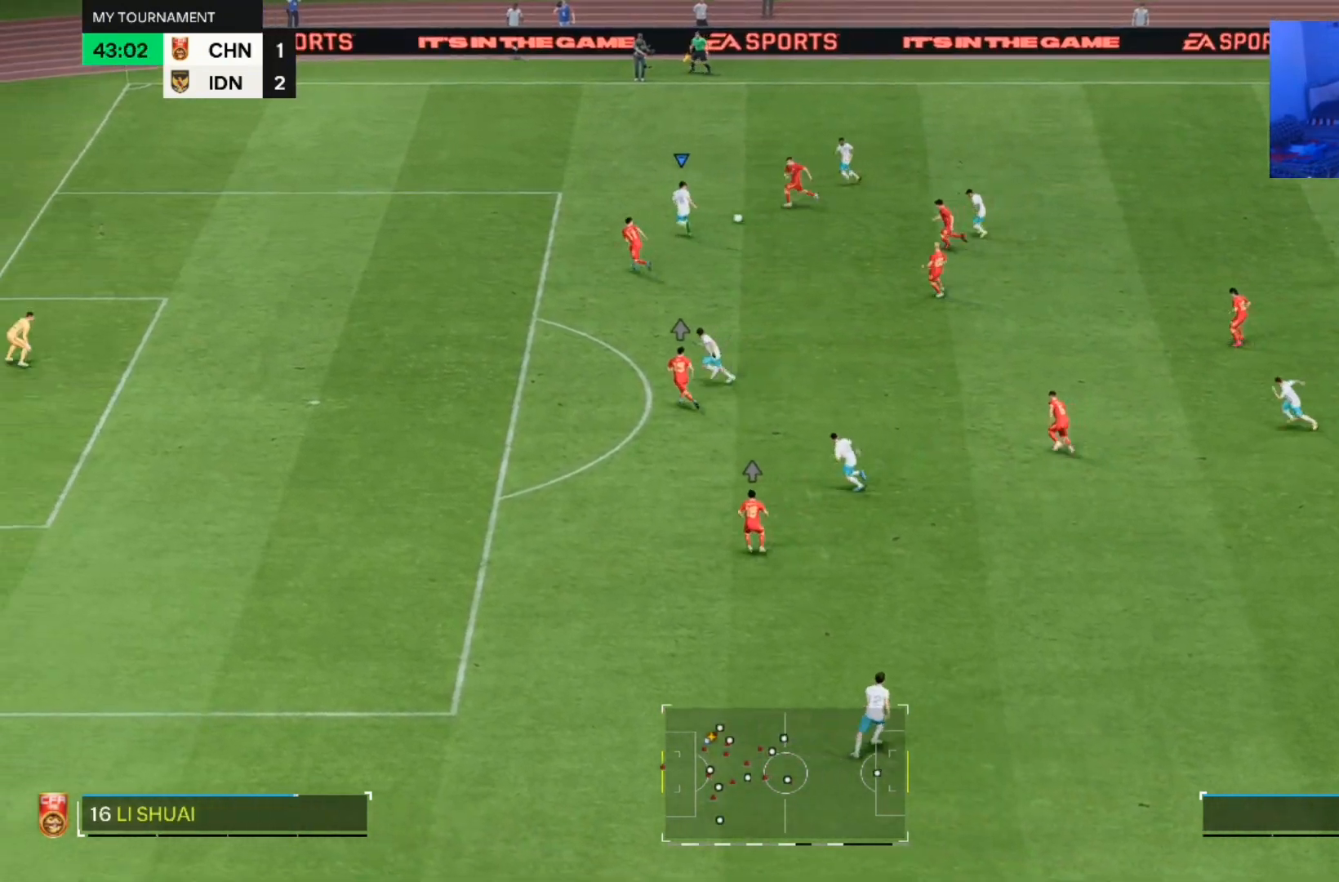
{"buttons": [], "left_stick": "left", "right_stick": "center", "events": []}
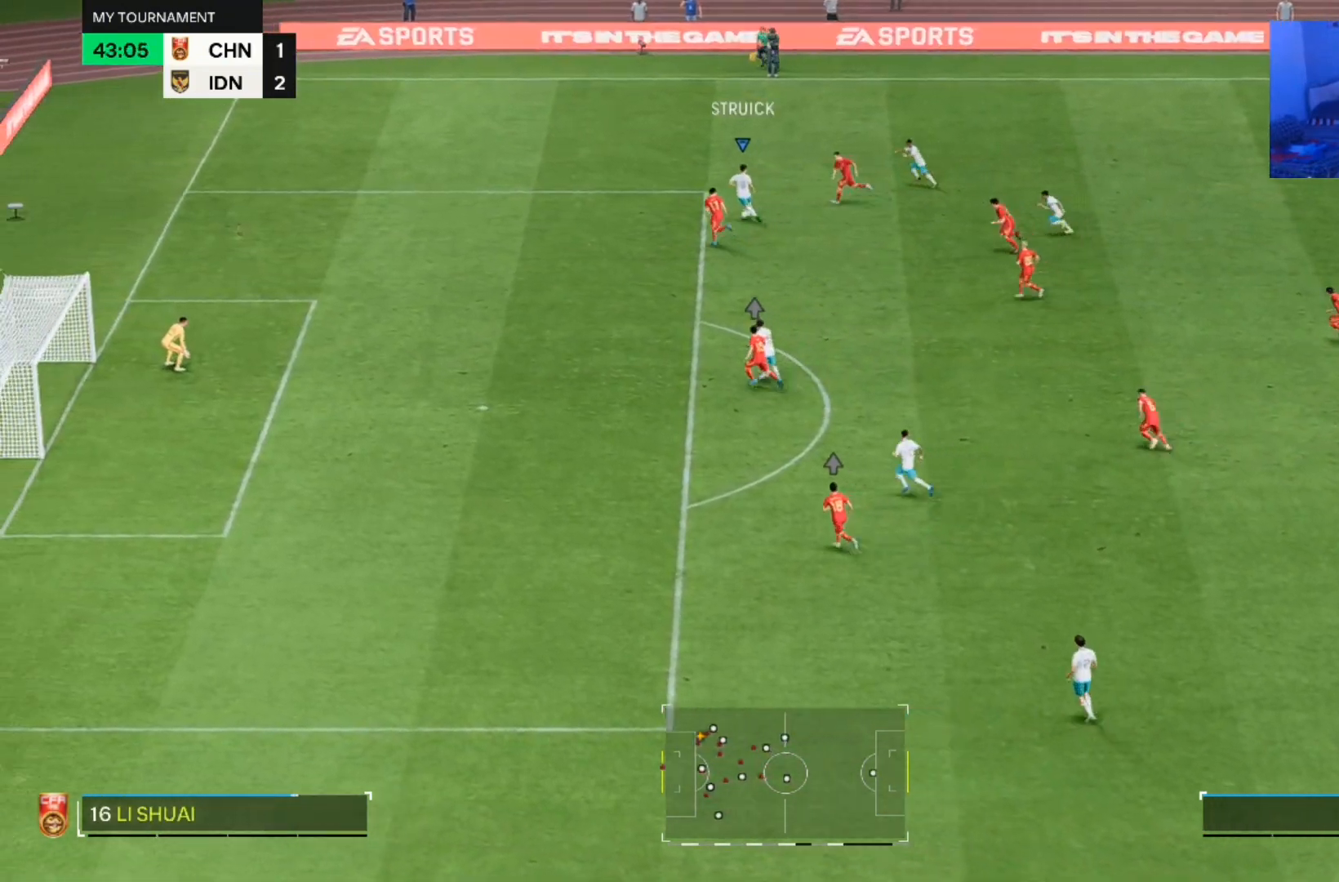
{"buttons": [], "left_stick": "down-right", "right_stick": "center", "events": [[100, "left_stick", "right"], [267, "left_stick", "down-right"]]}
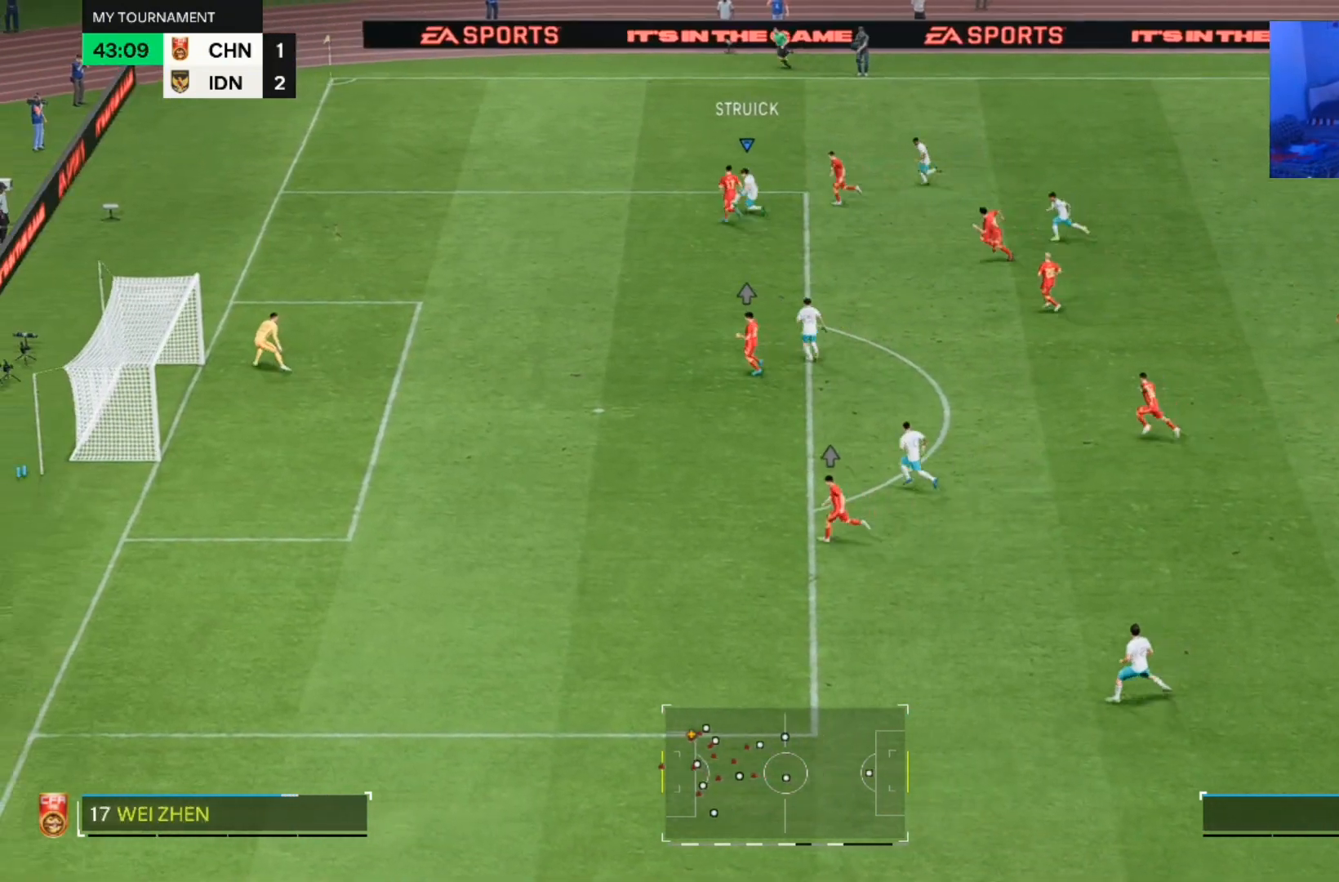
{"buttons": [], "left_stick": "down", "right_stick": "center", "events": [[333, "left_stick", "down"]]}
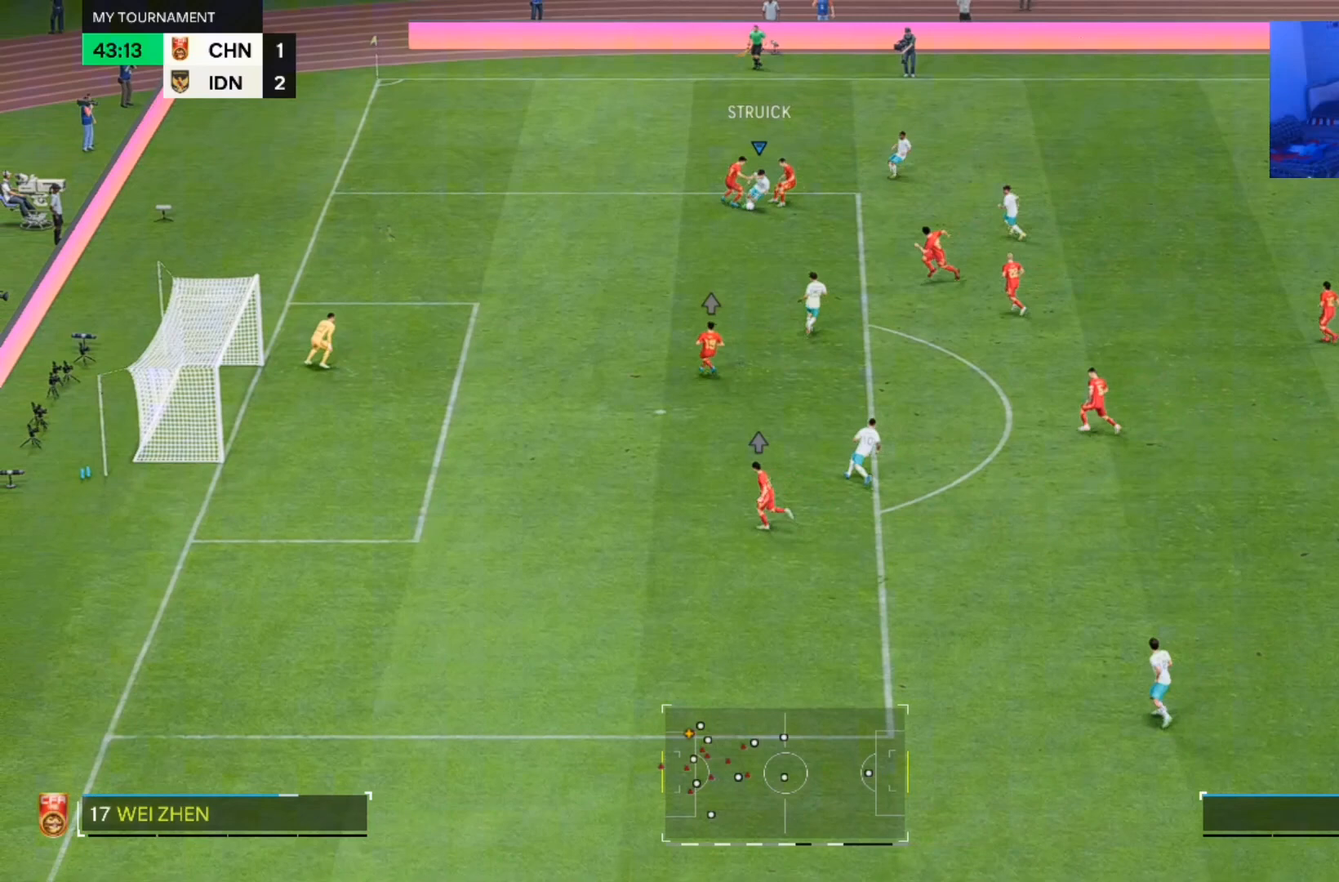
{"buttons": [], "left_stick": "down", "right_stick": "center", "events": []}
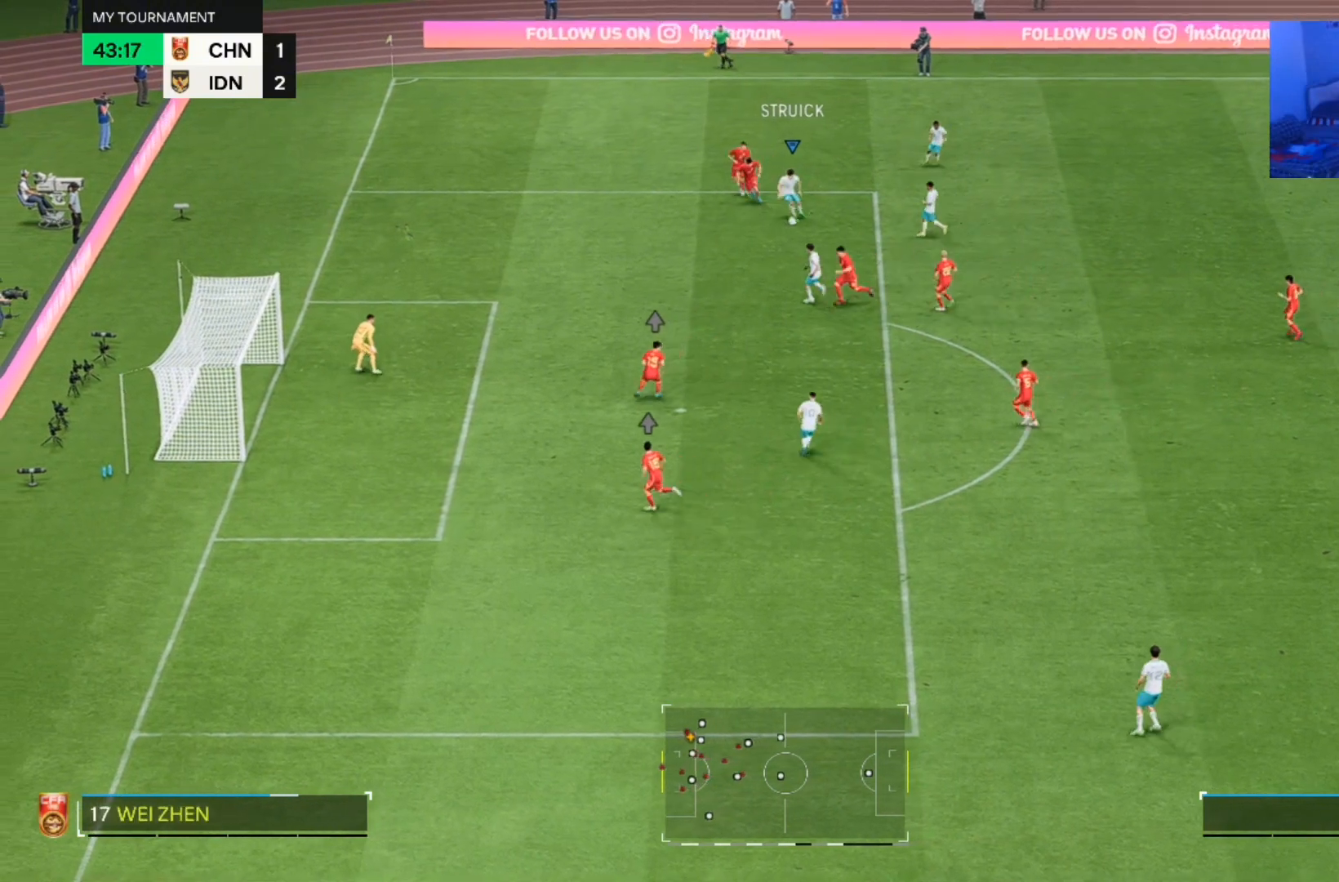
{"buttons": [], "left_stick": "down-left", "right_stick": "center", "events": [[67, "left_stick", "down-left"]]}